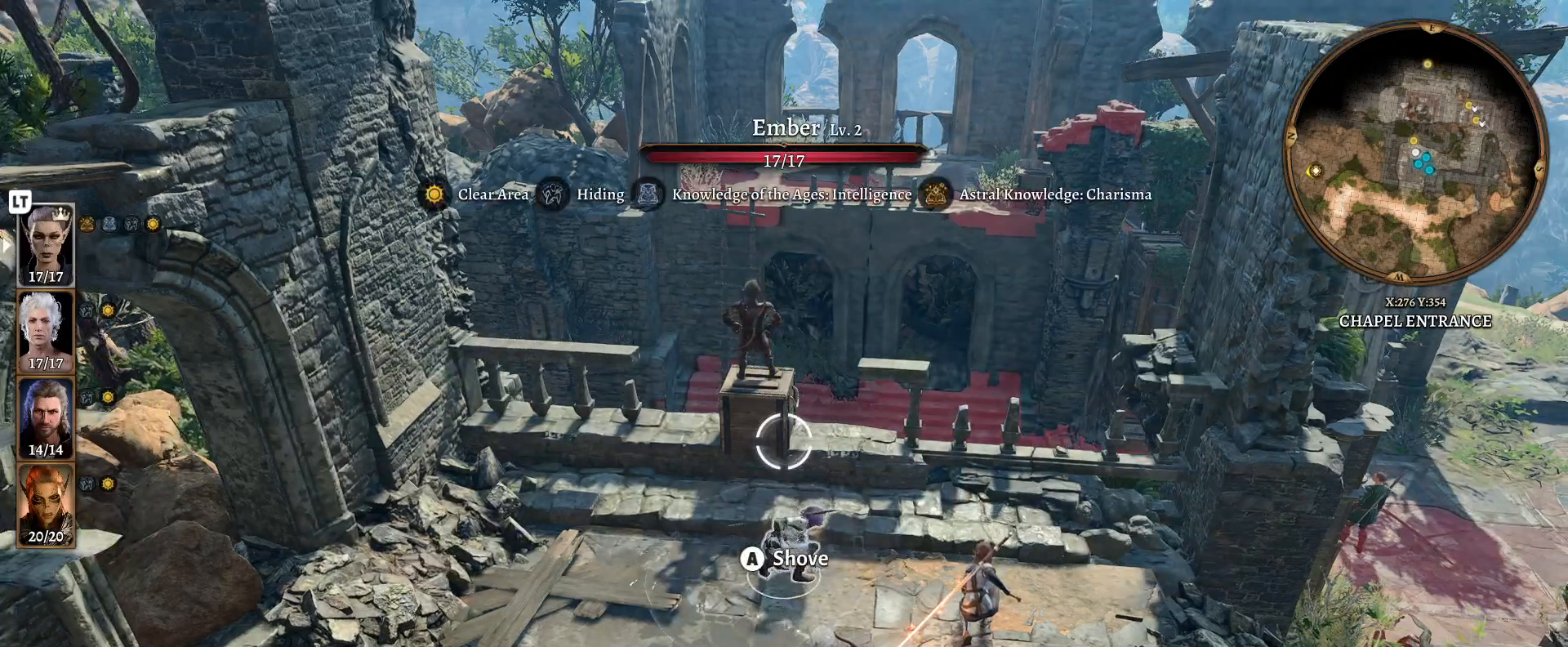
Gameplay with a controller (Xbox layout); each line is a JSON object with the inputs held at the frame after it. "events" lists button and stick changes between this image and that frame as [ms after this image, input, new state], when the widget could be followed in between.
{"buttons": [], "left_stick": "center", "right_stick": "center", "events": [[183, "left_stick", "center"]]}
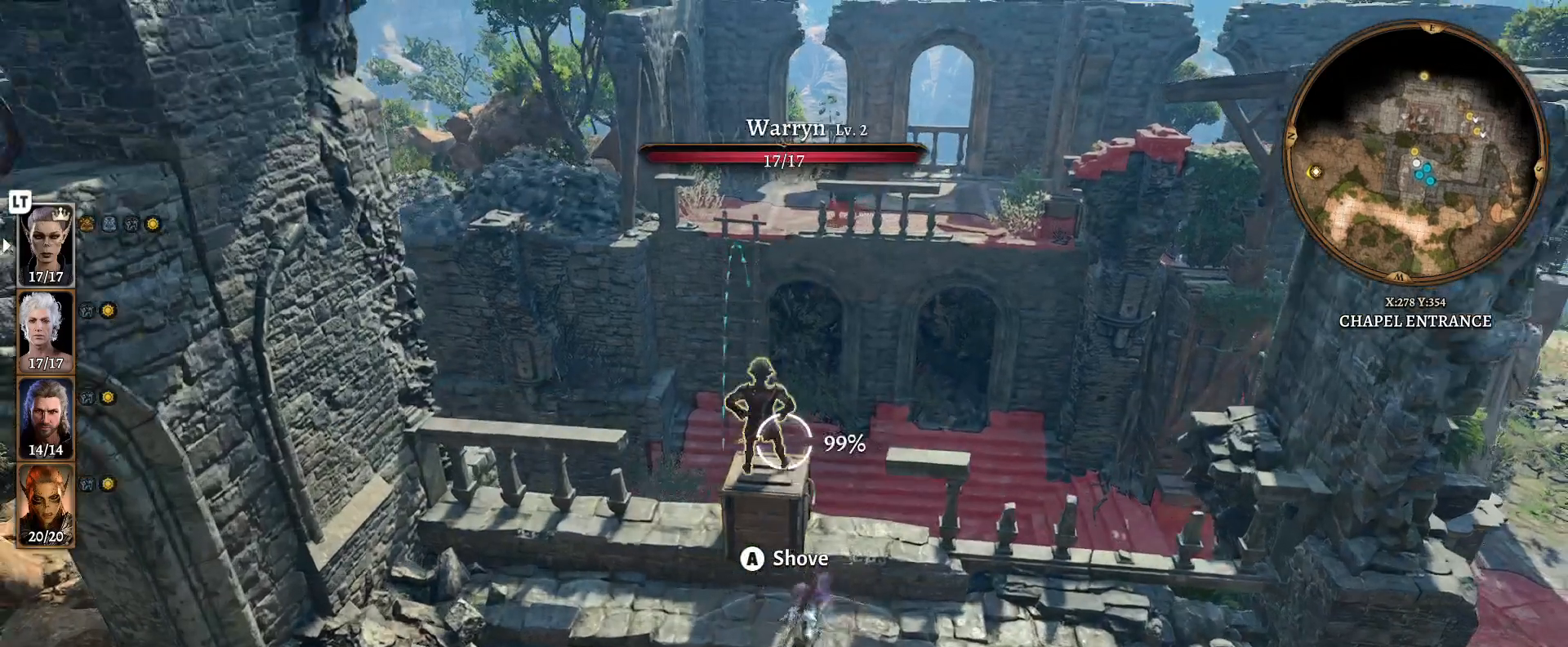
{"buttons": [], "left_stick": "center", "right_stick": "center", "events": [[317, "left_stick", "up-left"], [383, "left_stick", "center"]]}
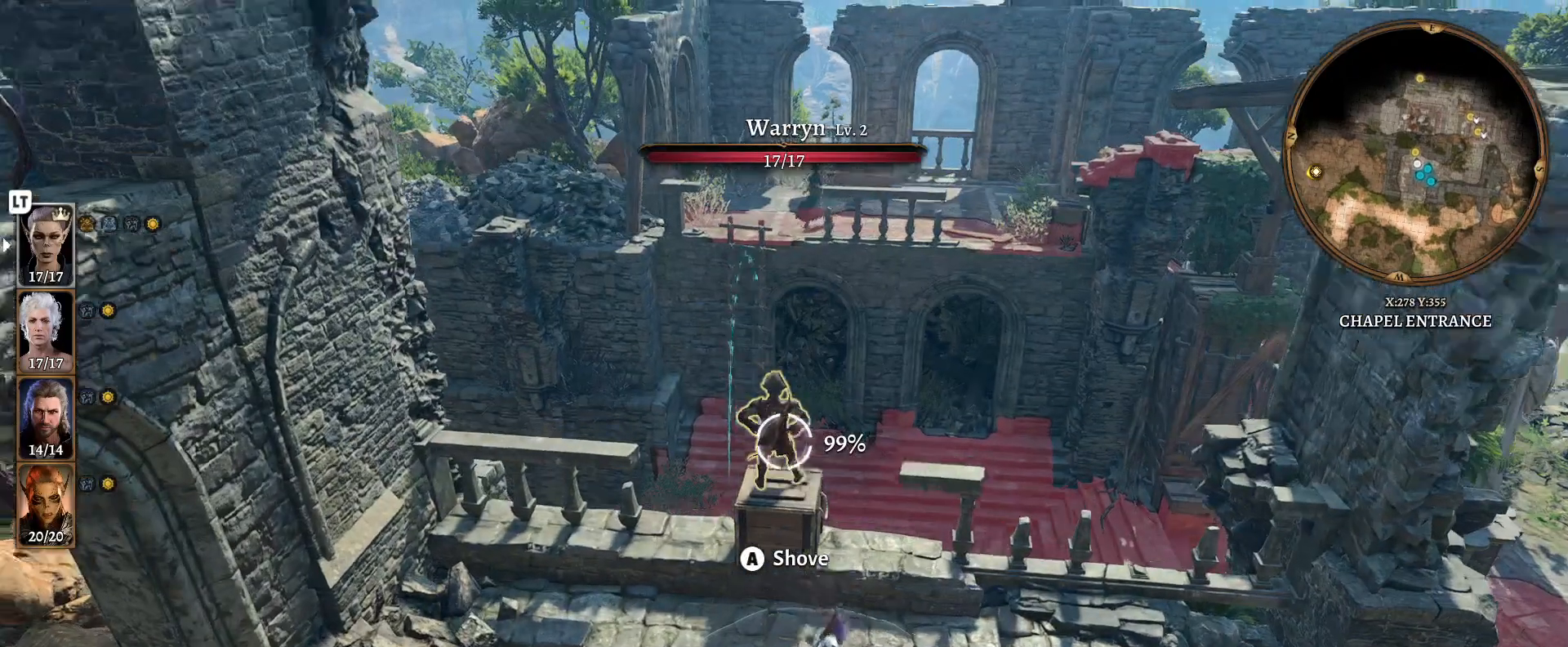
{"buttons": [], "left_stick": "center", "right_stick": "center", "events": []}
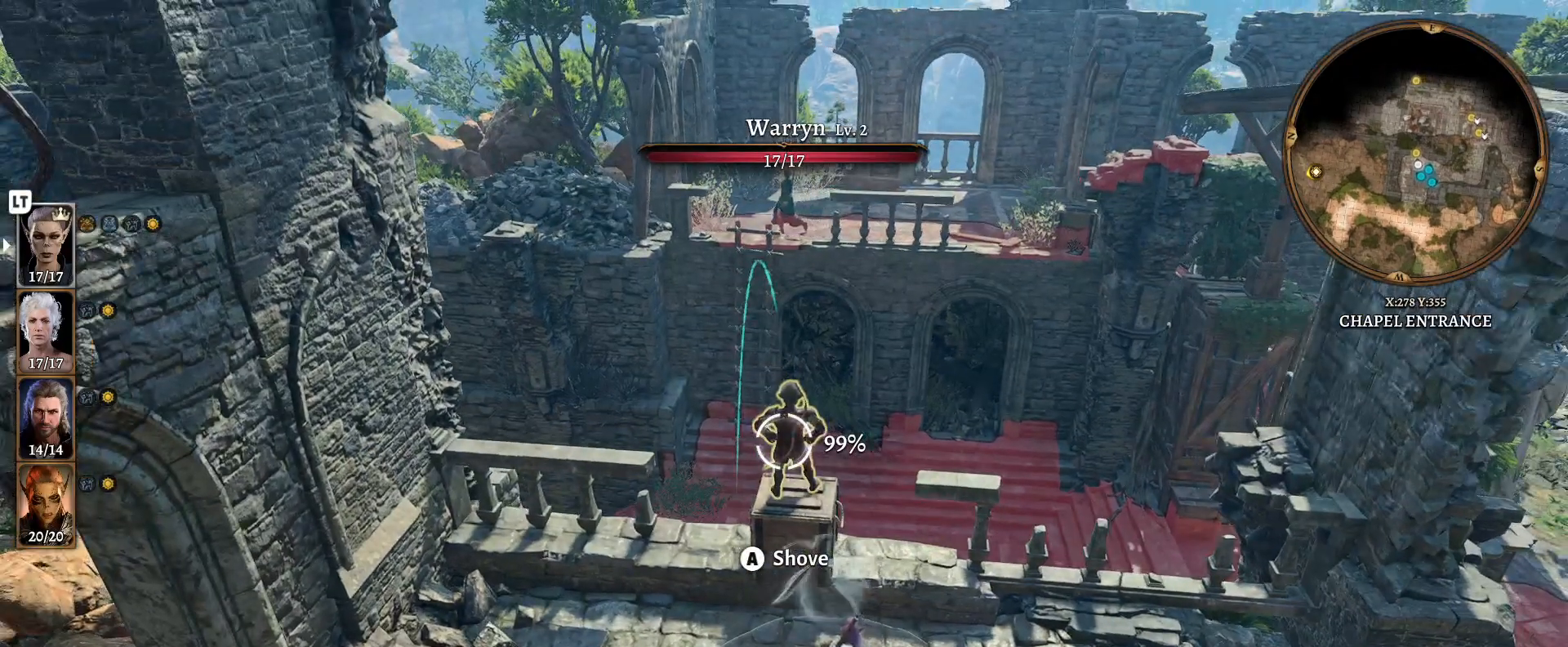
{"buttons": [], "left_stick": "center", "right_stick": "center", "events": []}
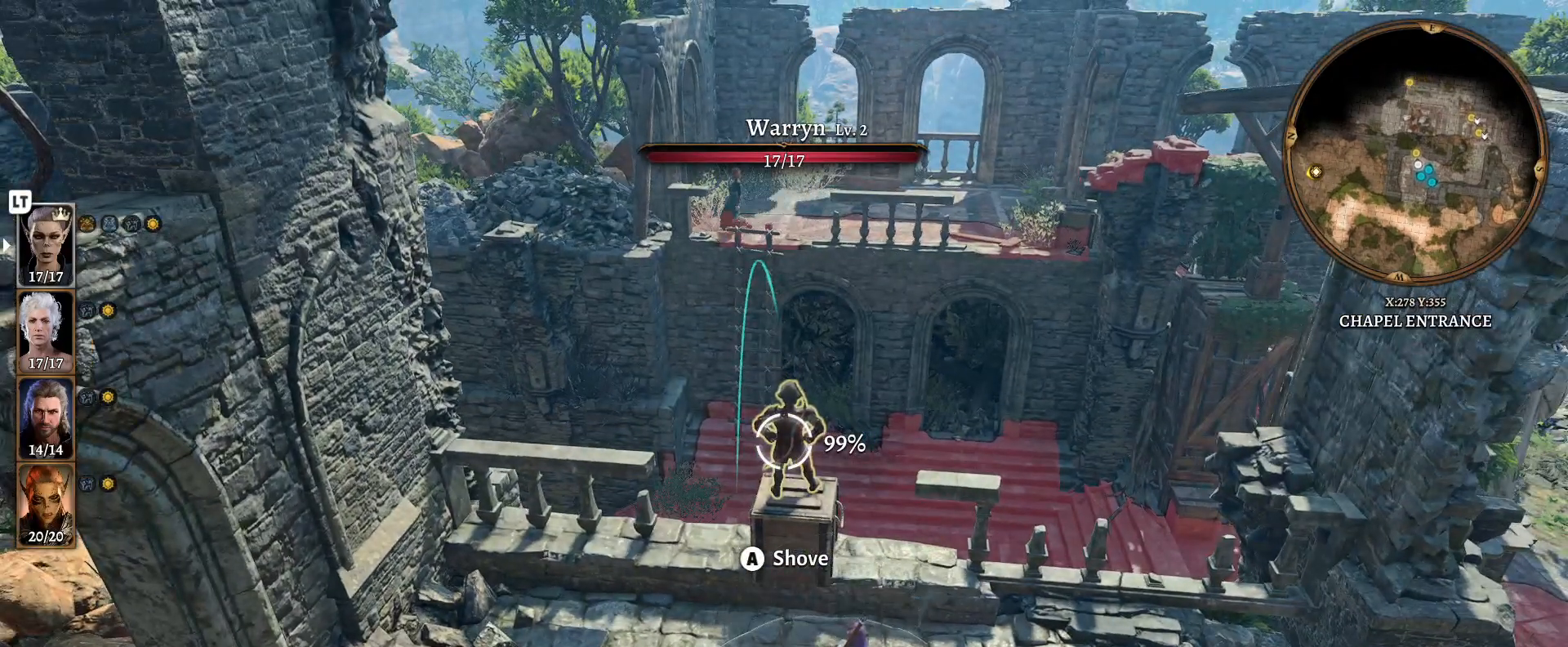
{"buttons": [], "left_stick": "center", "right_stick": "center", "events": []}
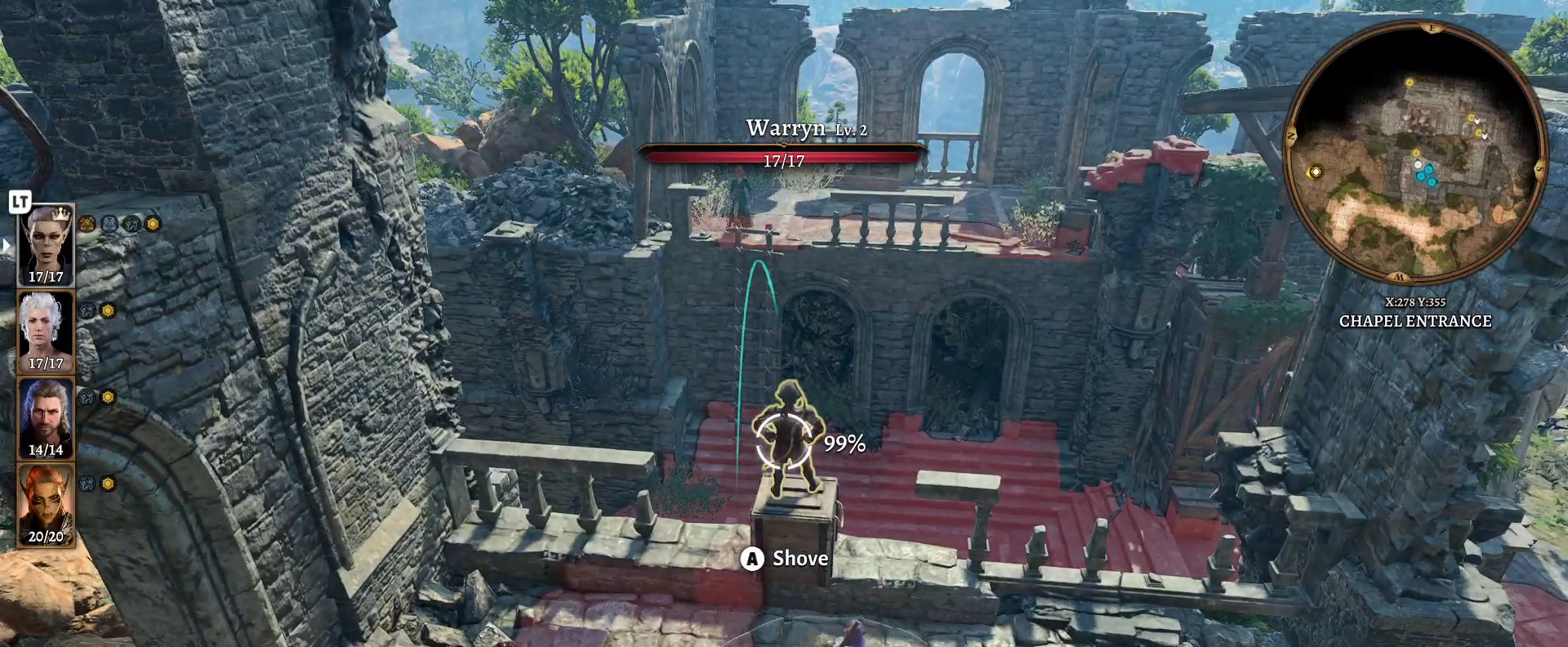
{"buttons": [], "left_stick": "center", "right_stick": "center", "events": []}
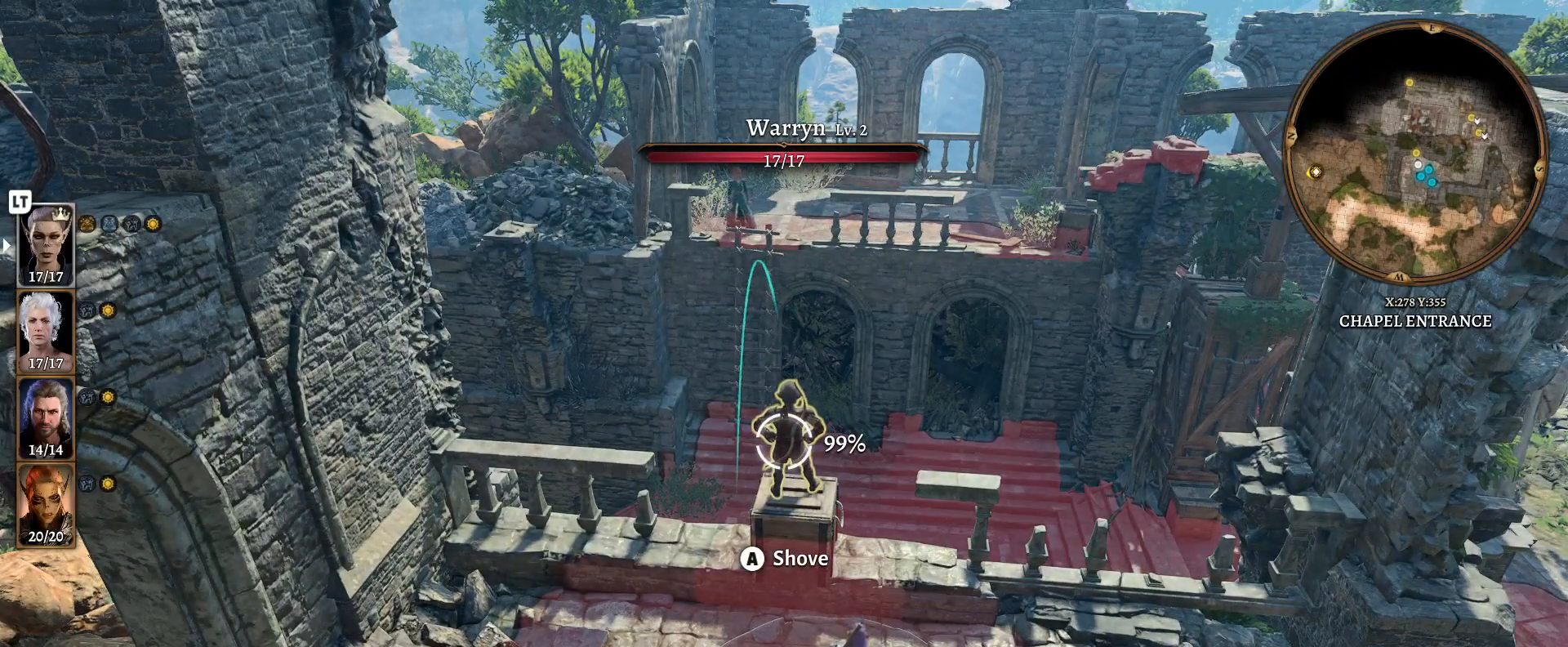
{"buttons": [], "left_stick": "center", "right_stick": "center", "events": []}
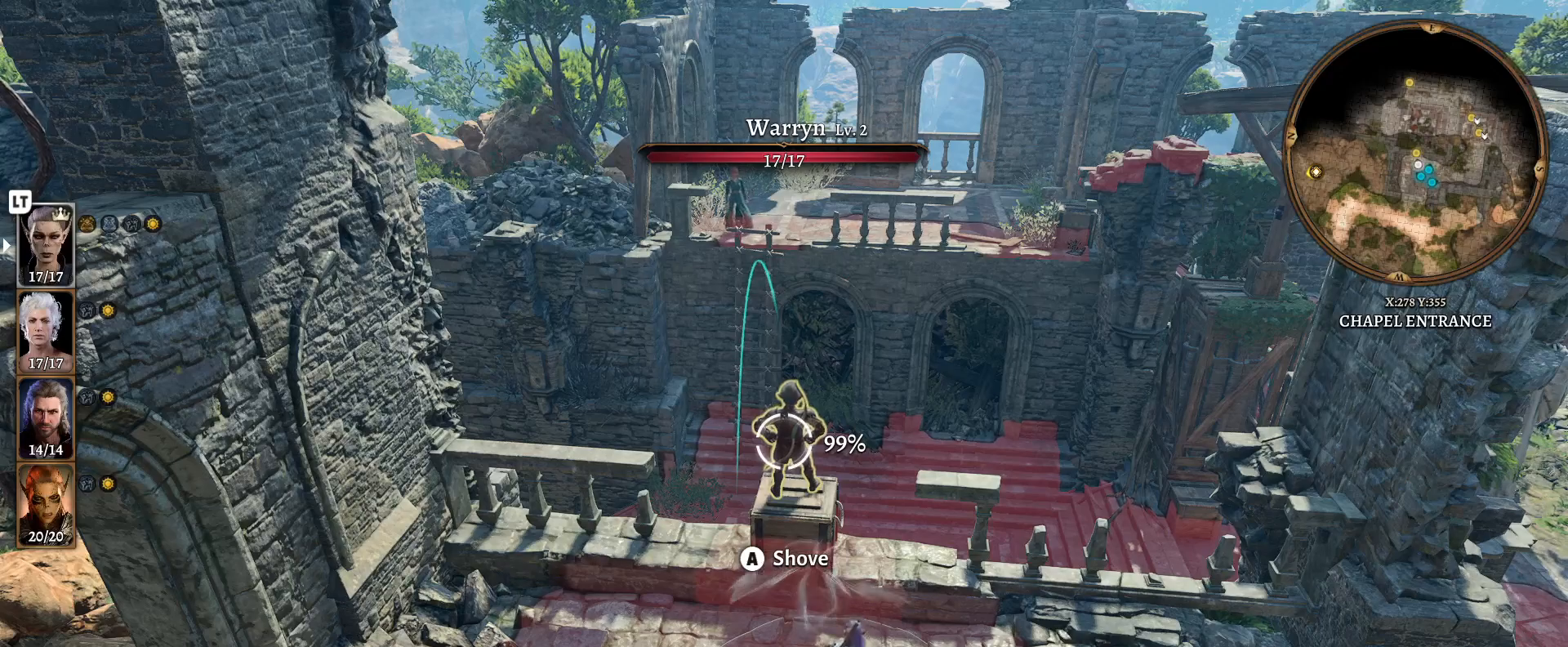
{"buttons": [], "left_stick": "center", "right_stick": "center", "events": [[283, "R2", "down"], [400, "R2", "up"]]}
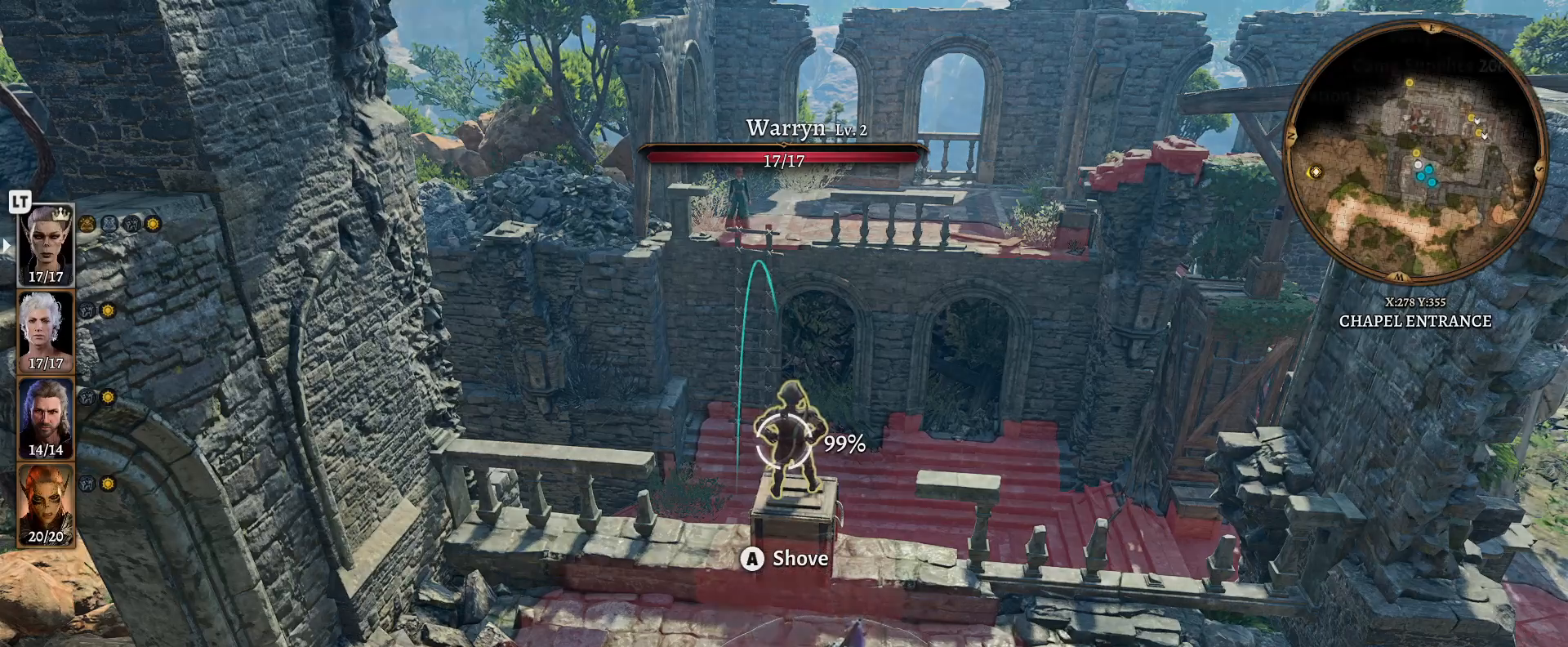
{"buttons": [], "left_stick": "center", "right_stick": "center", "events": []}
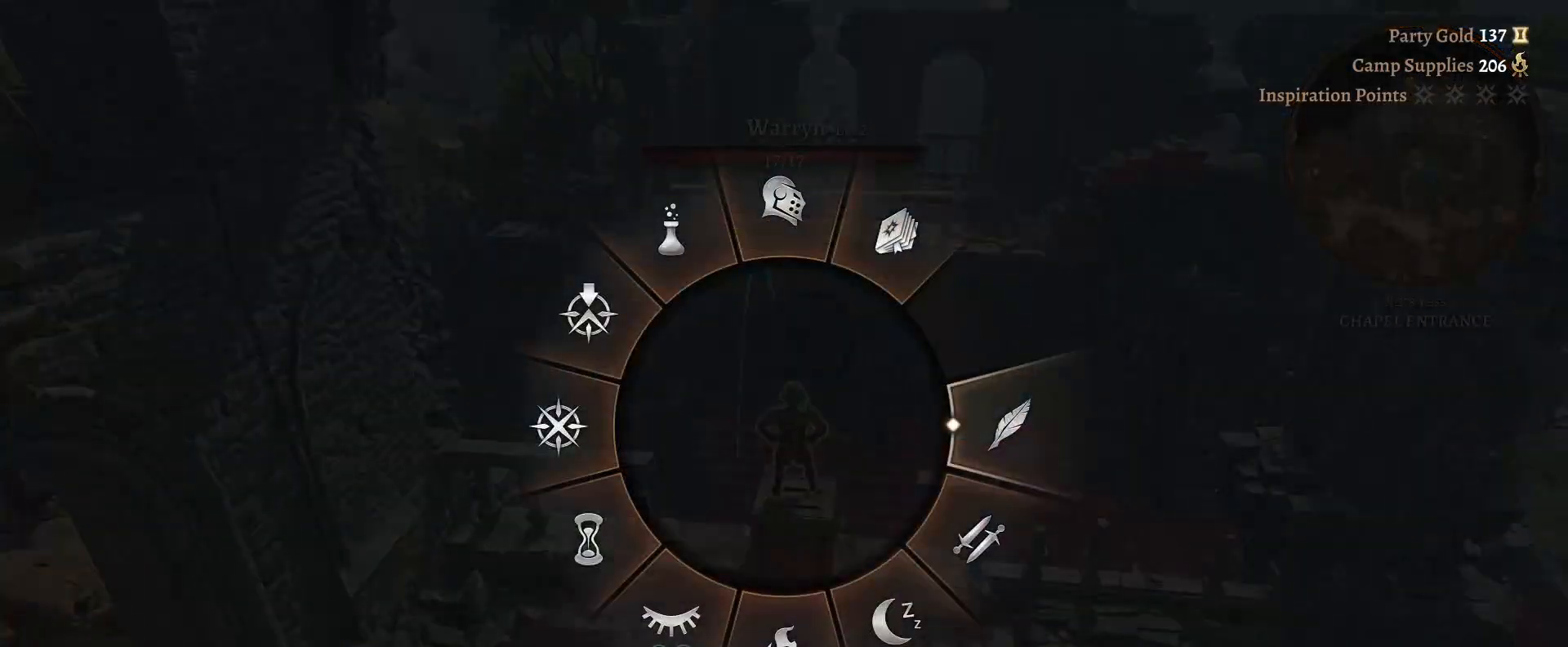
{"buttons": [], "left_stick": "left", "right_stick": "center", "events": [[350, "left_stick", "left"]]}
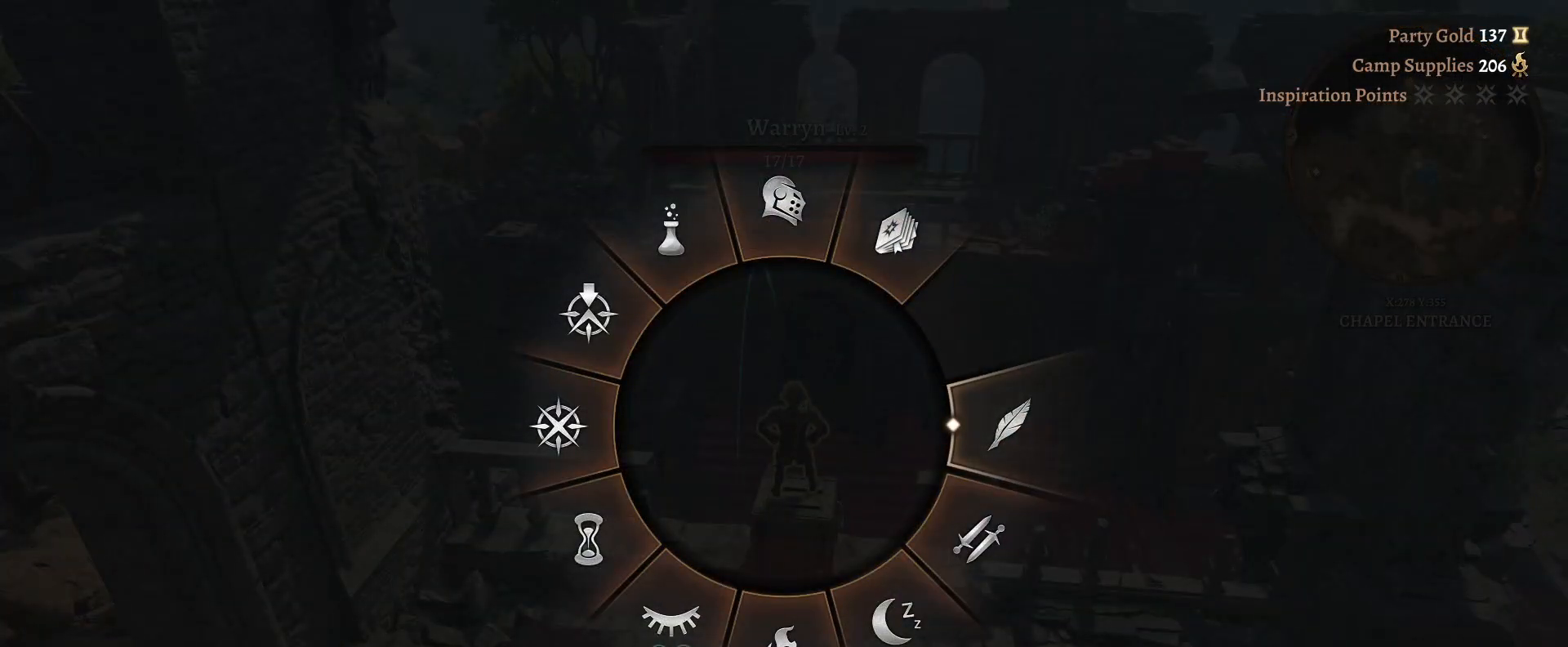
{"buttons": [], "left_stick": "left", "right_stick": "center", "events": []}
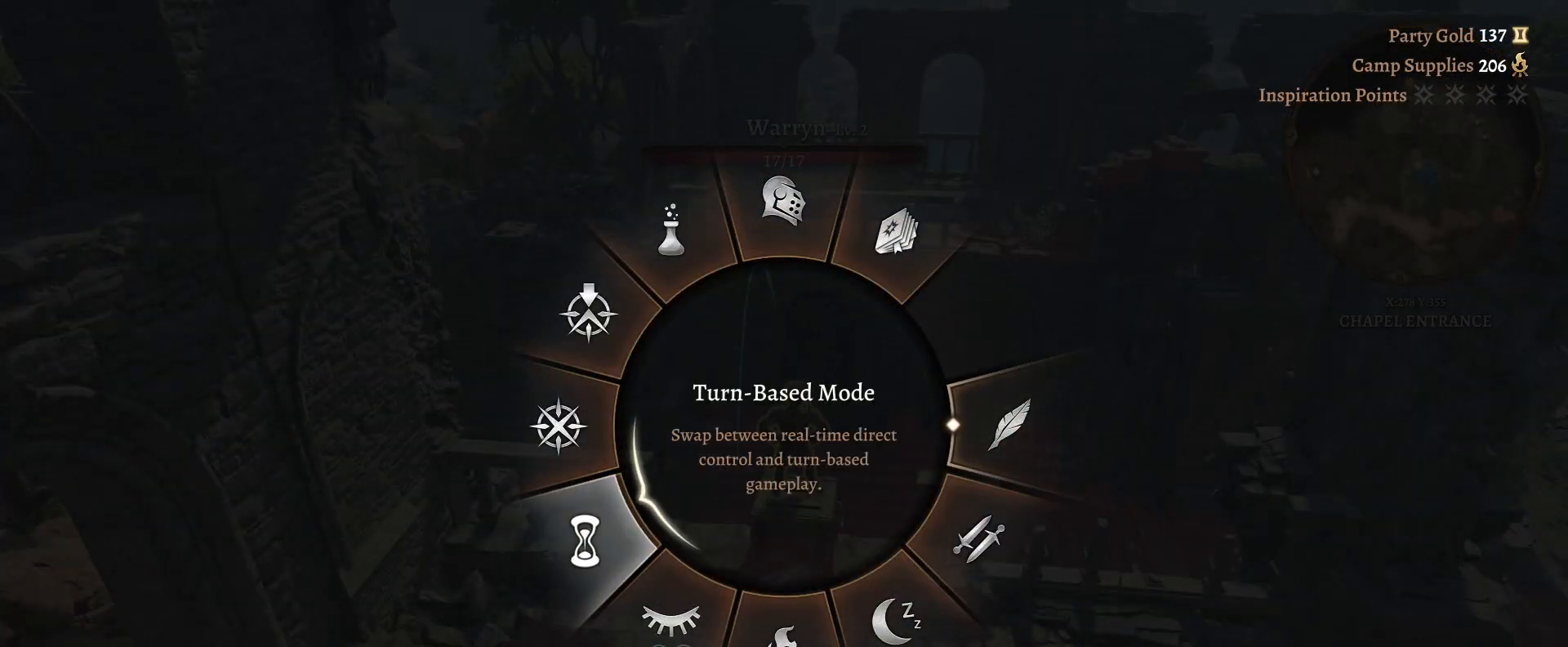
{"buttons": [], "left_stick": "left", "right_stick": "center", "events": [[333, "A", "down"], [417, "A", "up"]]}
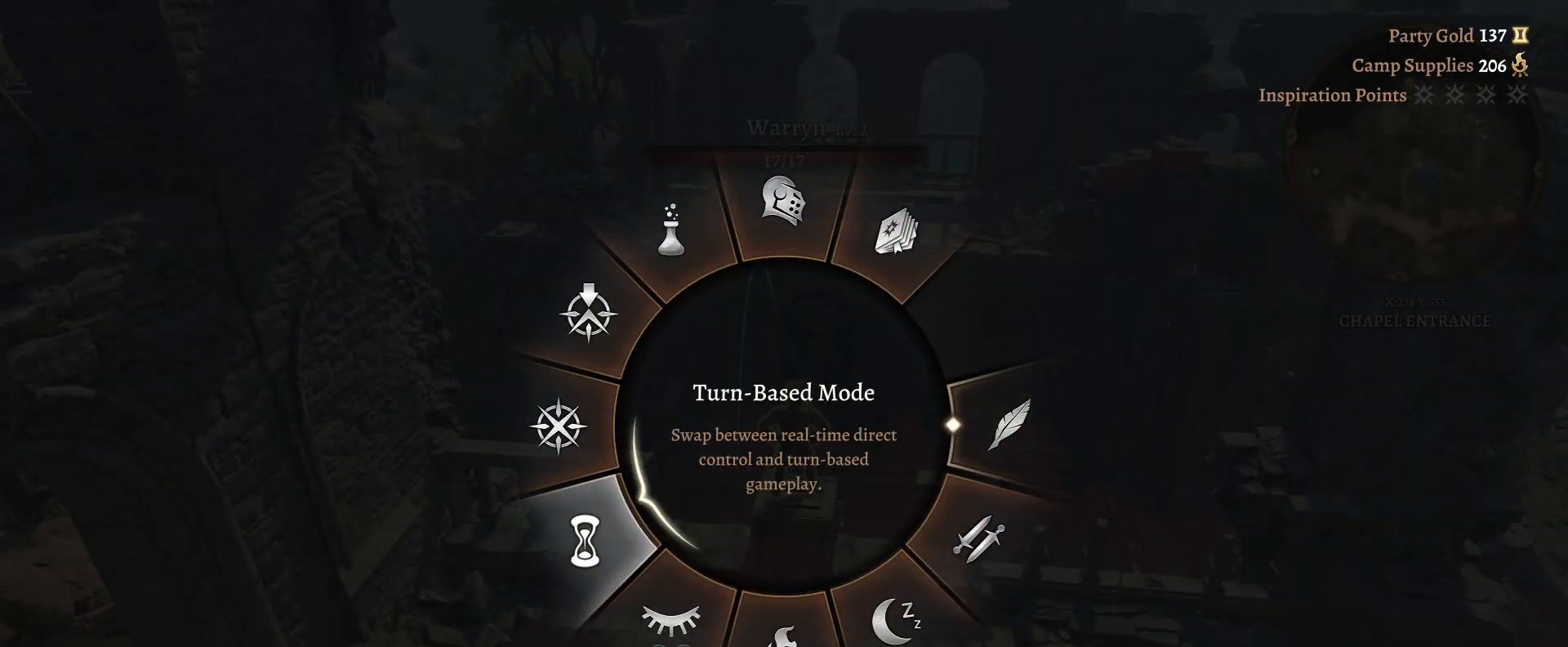
{"buttons": [], "left_stick": "center", "right_stick": "center", "events": [[233, "left_stick", "center"]]}
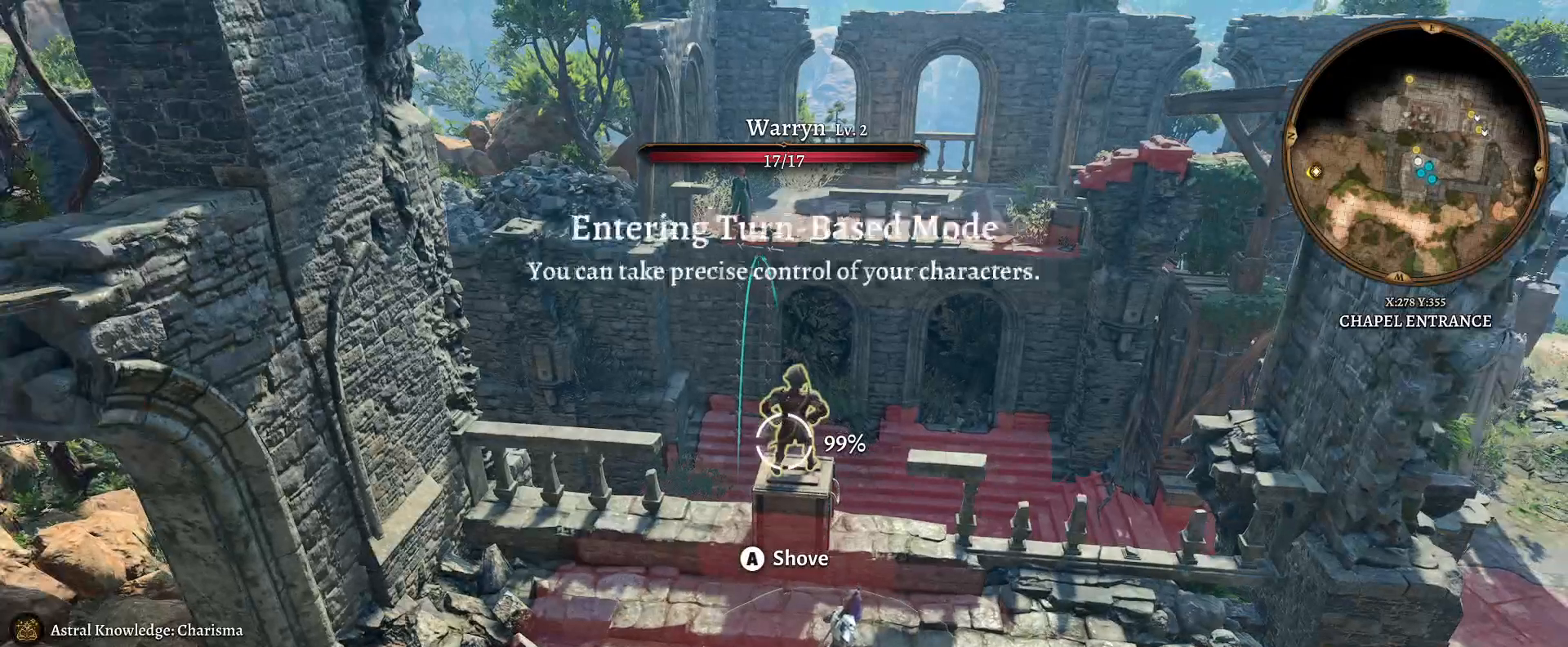
{"buttons": [], "left_stick": "center", "right_stick": "center", "events": []}
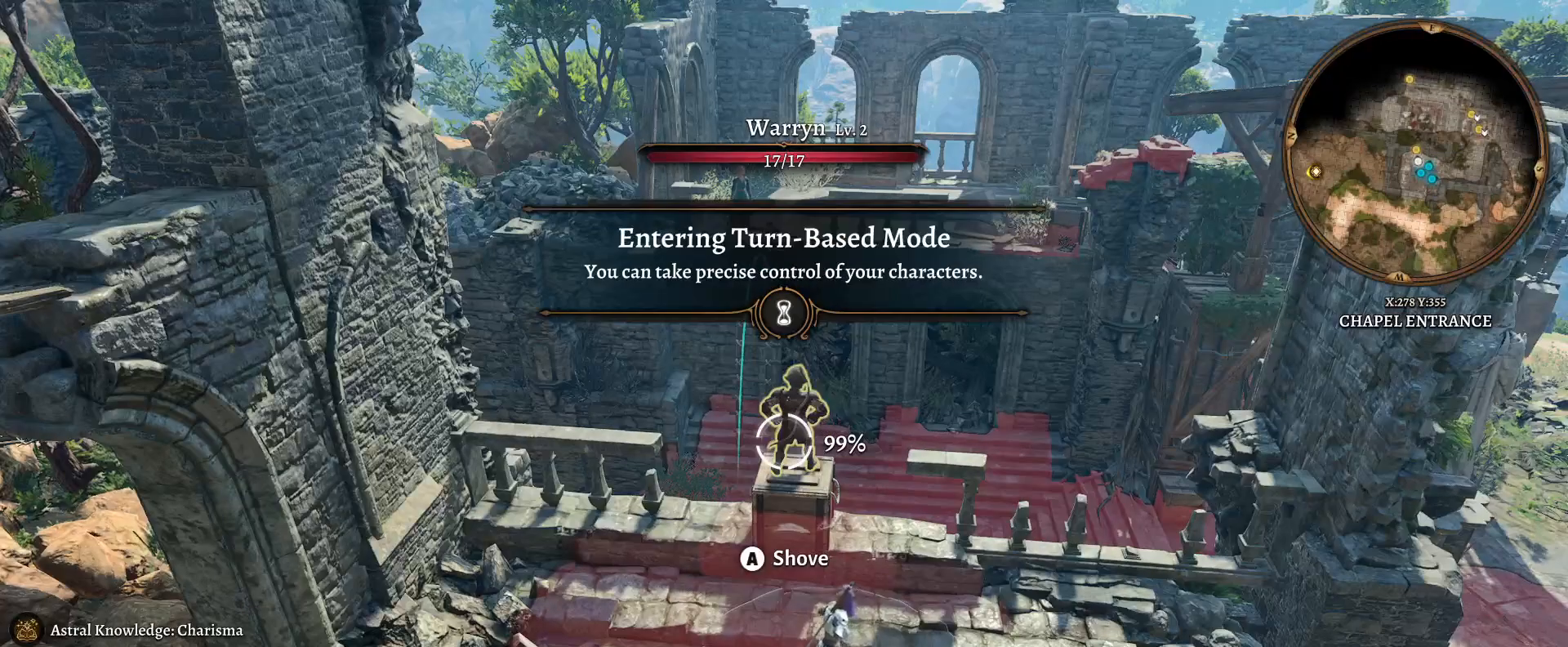
{"buttons": [], "left_stick": "center", "right_stick": "center", "events": [[83, "A", "down"], [183, "A", "up"]]}
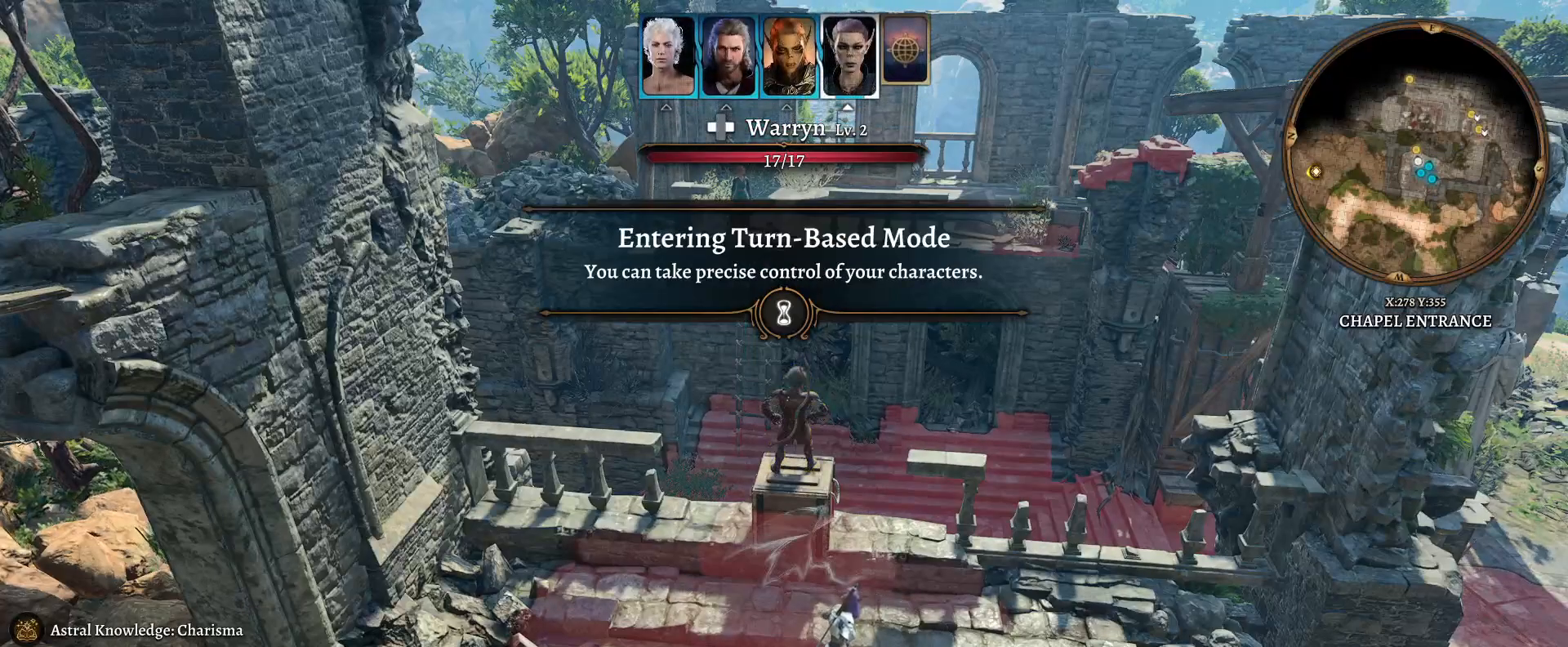
{"buttons": [], "left_stick": "center", "right_stick": "center", "events": []}
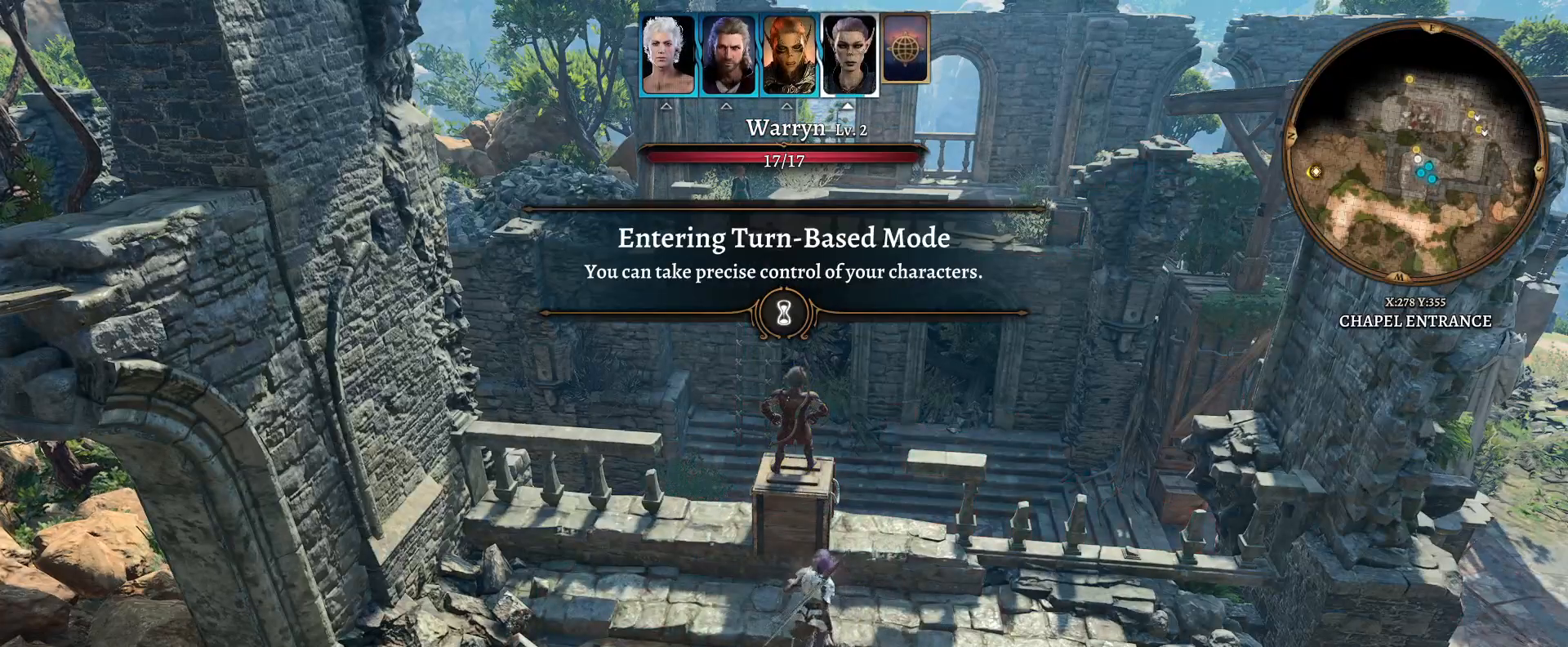
{"buttons": [], "left_stick": "center", "right_stick": "center", "events": []}
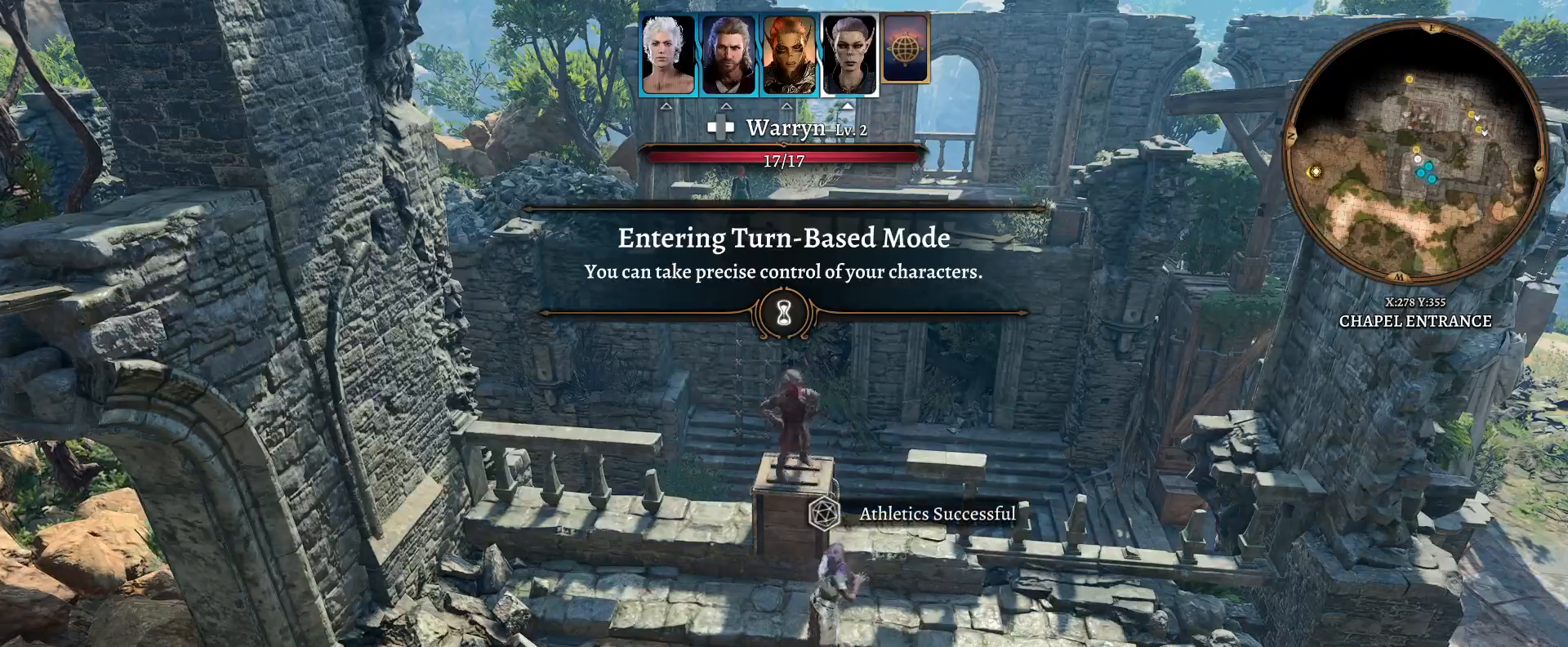
{"buttons": [], "left_stick": "center", "right_stick": "center", "events": []}
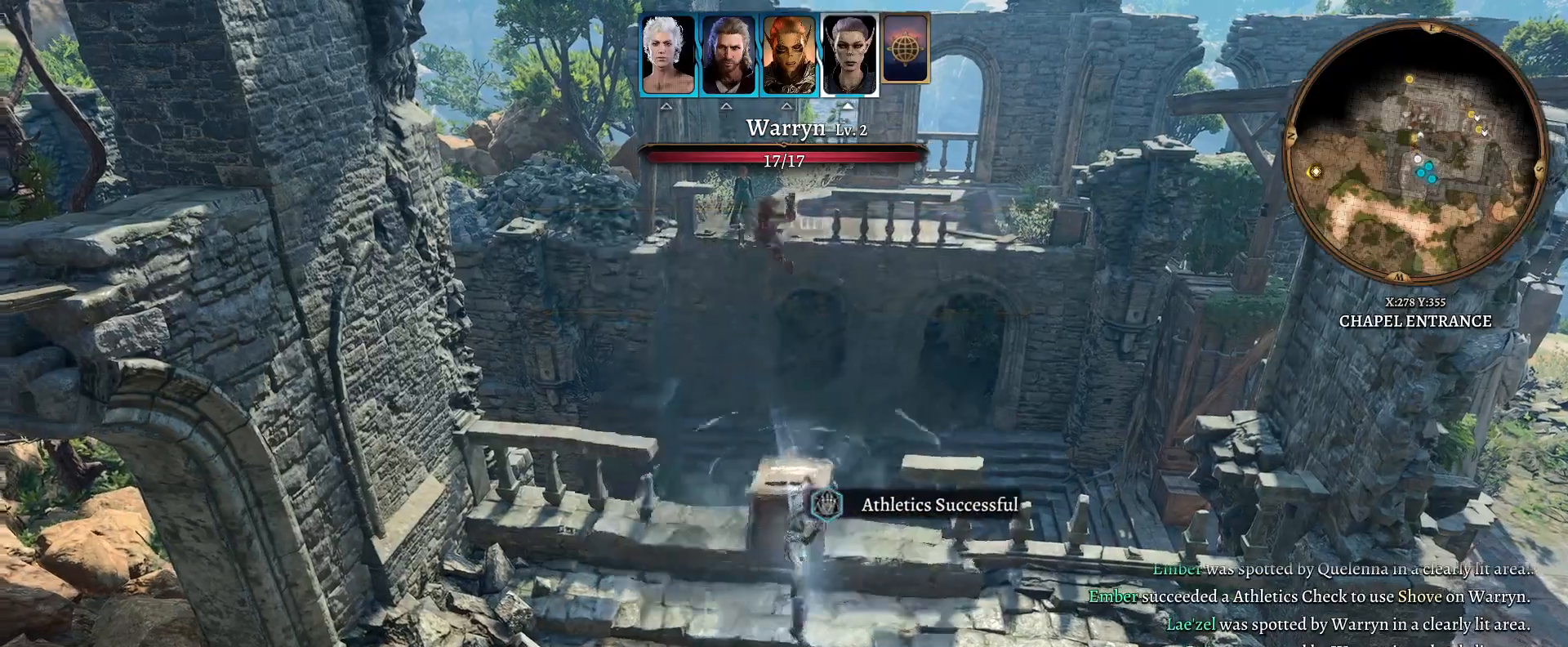
{"buttons": [], "left_stick": "center", "right_stick": "center", "events": []}
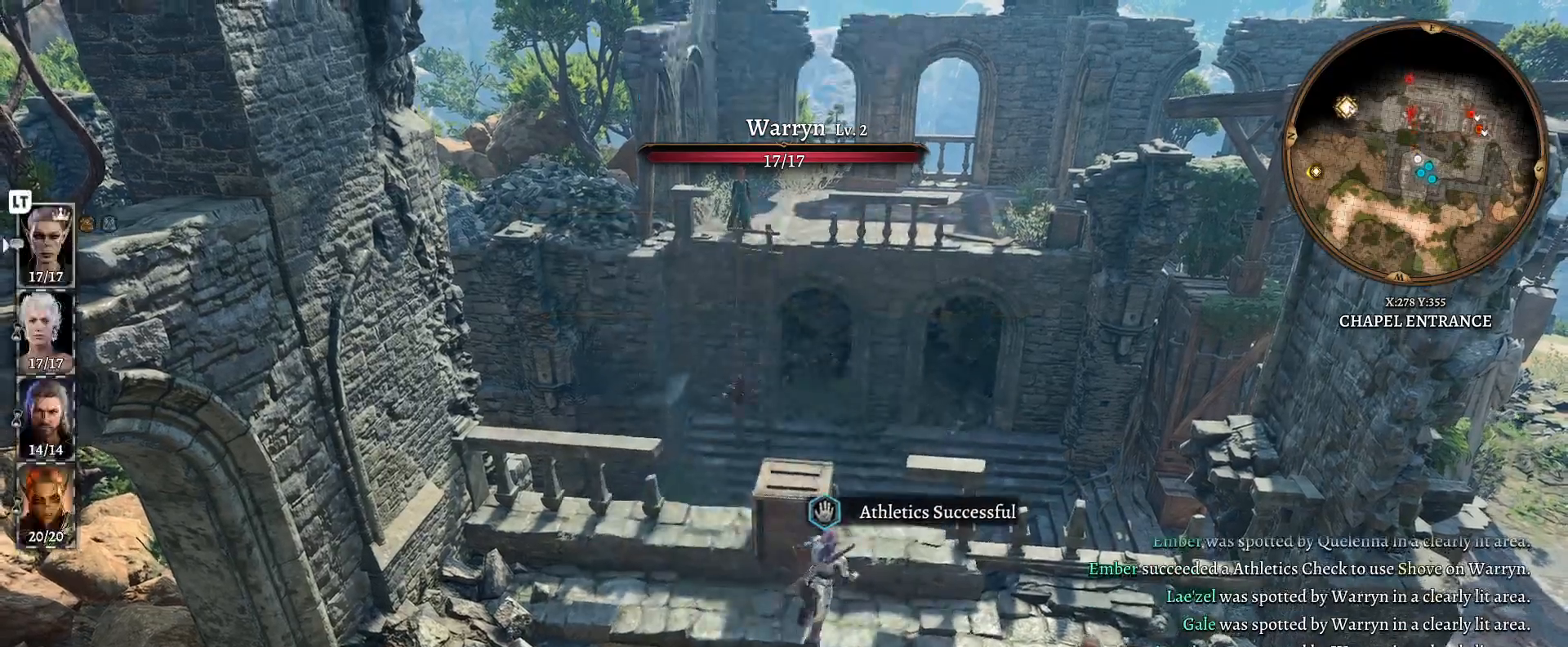
{"buttons": [], "left_stick": "center", "right_stick": "center", "events": []}
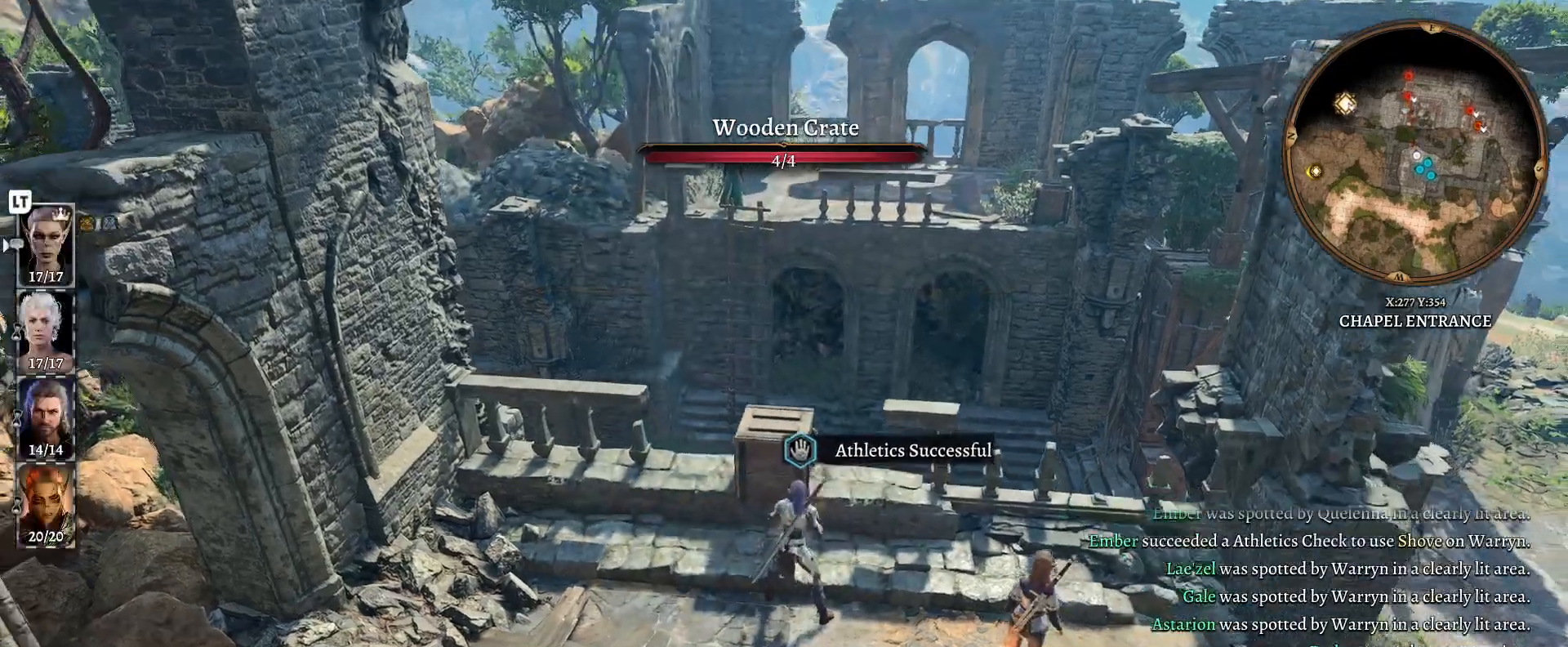
{"buttons": [], "left_stick": "center", "right_stick": "center", "events": []}
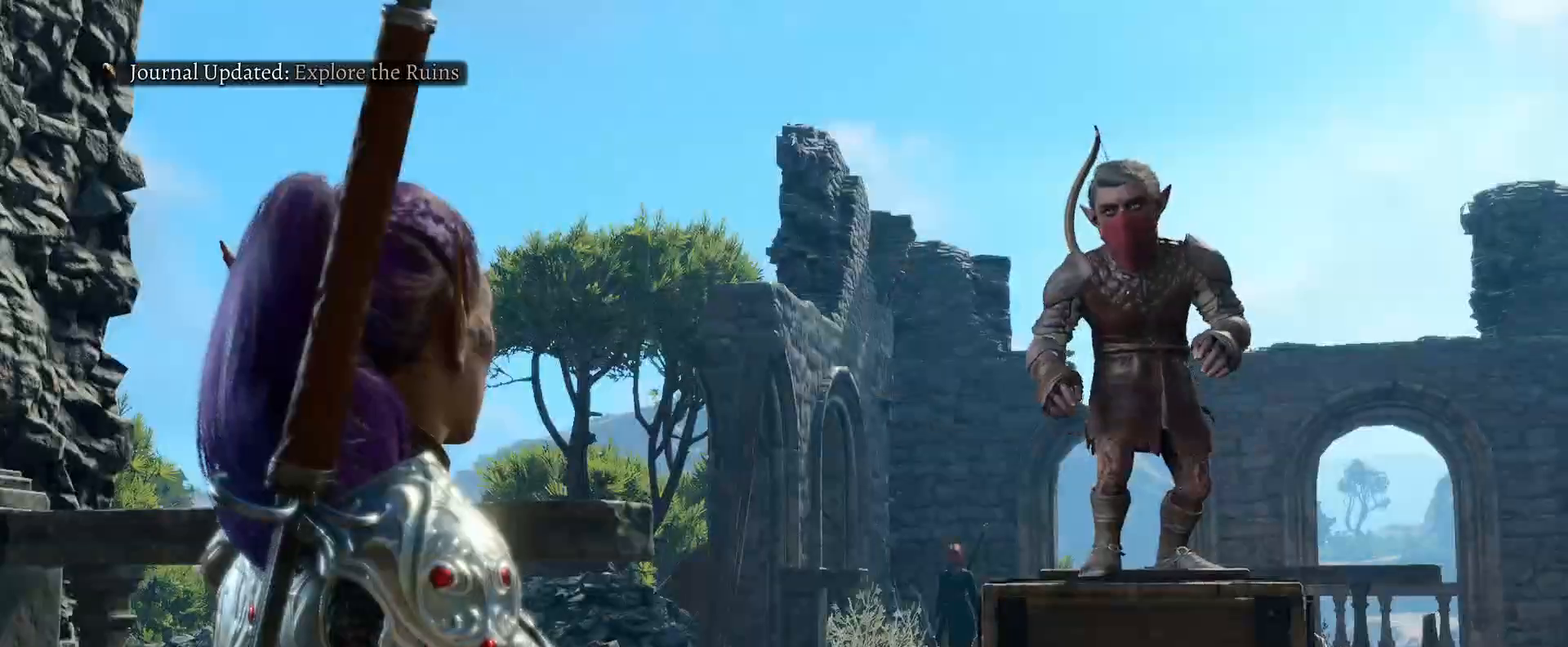
{"buttons": [], "left_stick": "center", "right_stick": "center", "events": []}
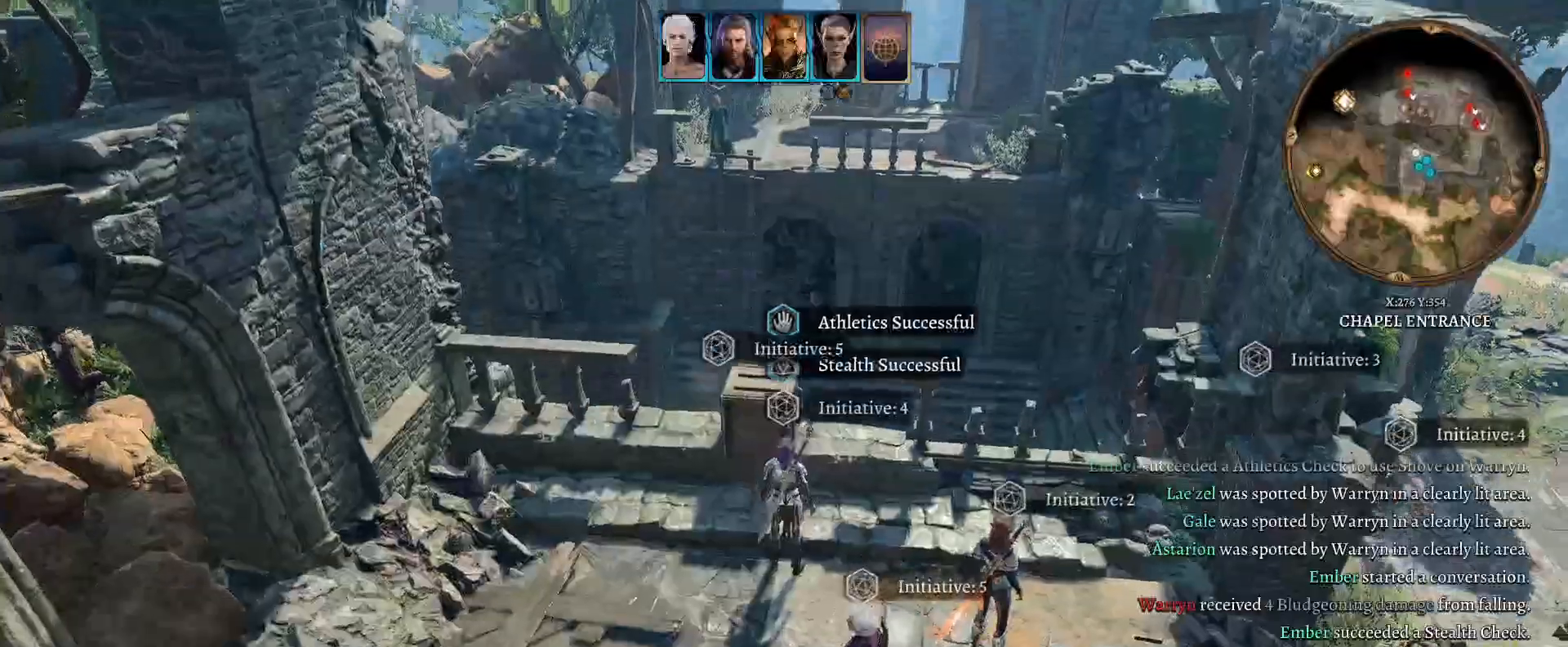
{"buttons": [], "left_stick": "center", "right_stick": "center", "events": []}
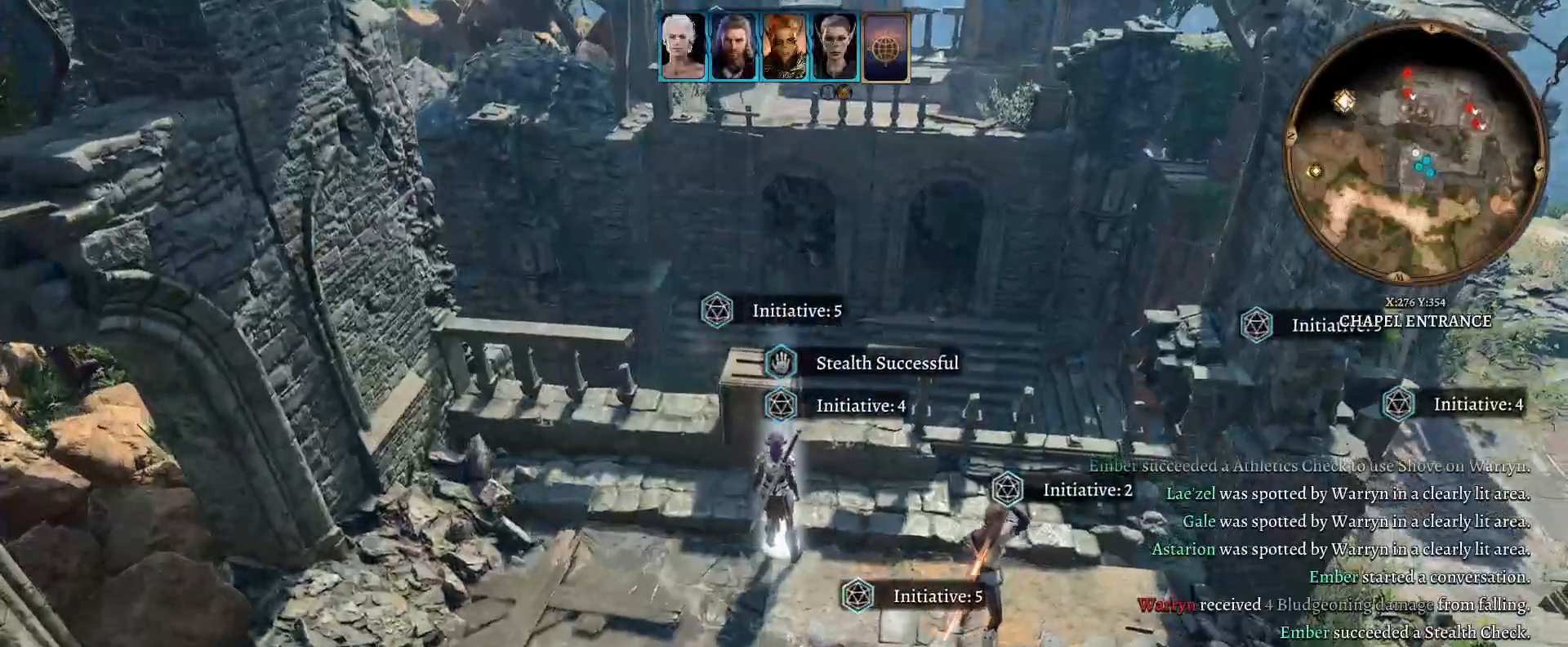
{"buttons": [], "left_stick": "center", "right_stick": "left", "events": [[83, "right_stick", "left"]]}
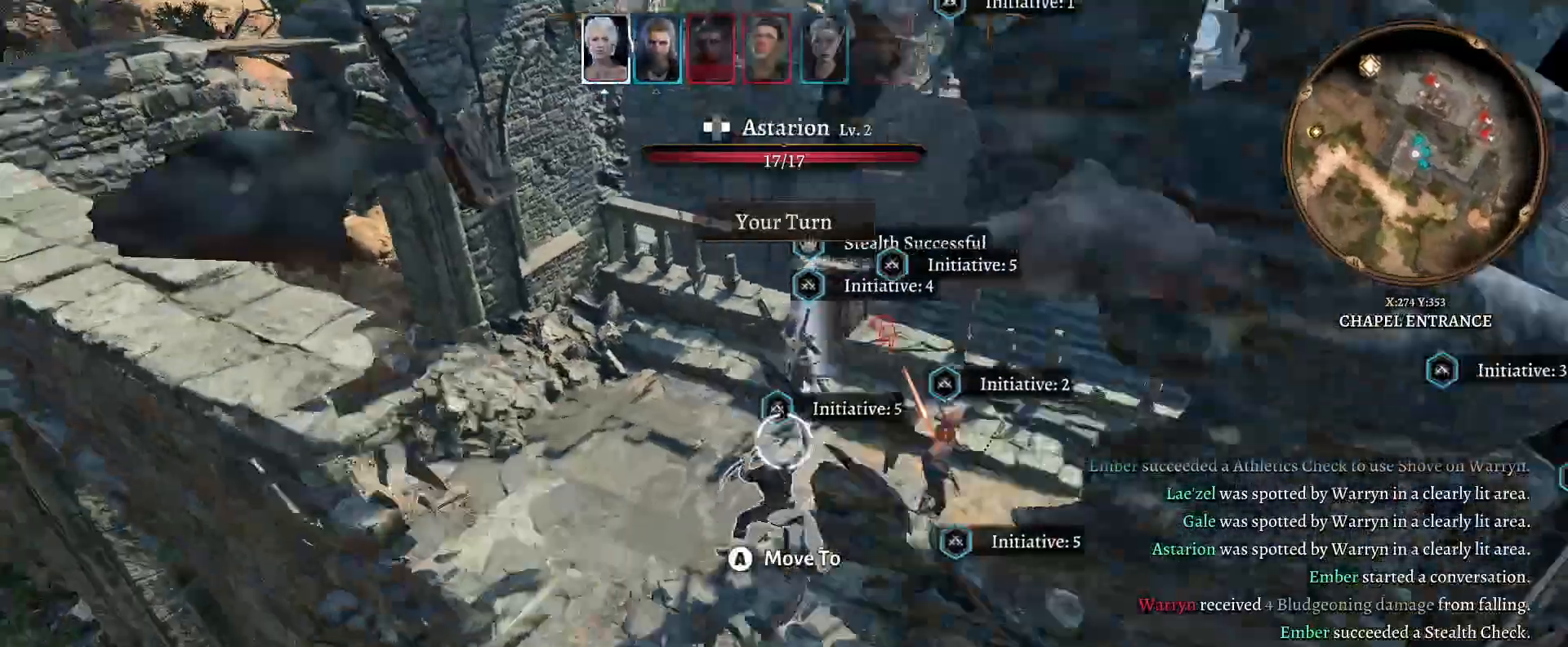
{"buttons": [], "left_stick": "center", "right_stick": "left", "events": []}
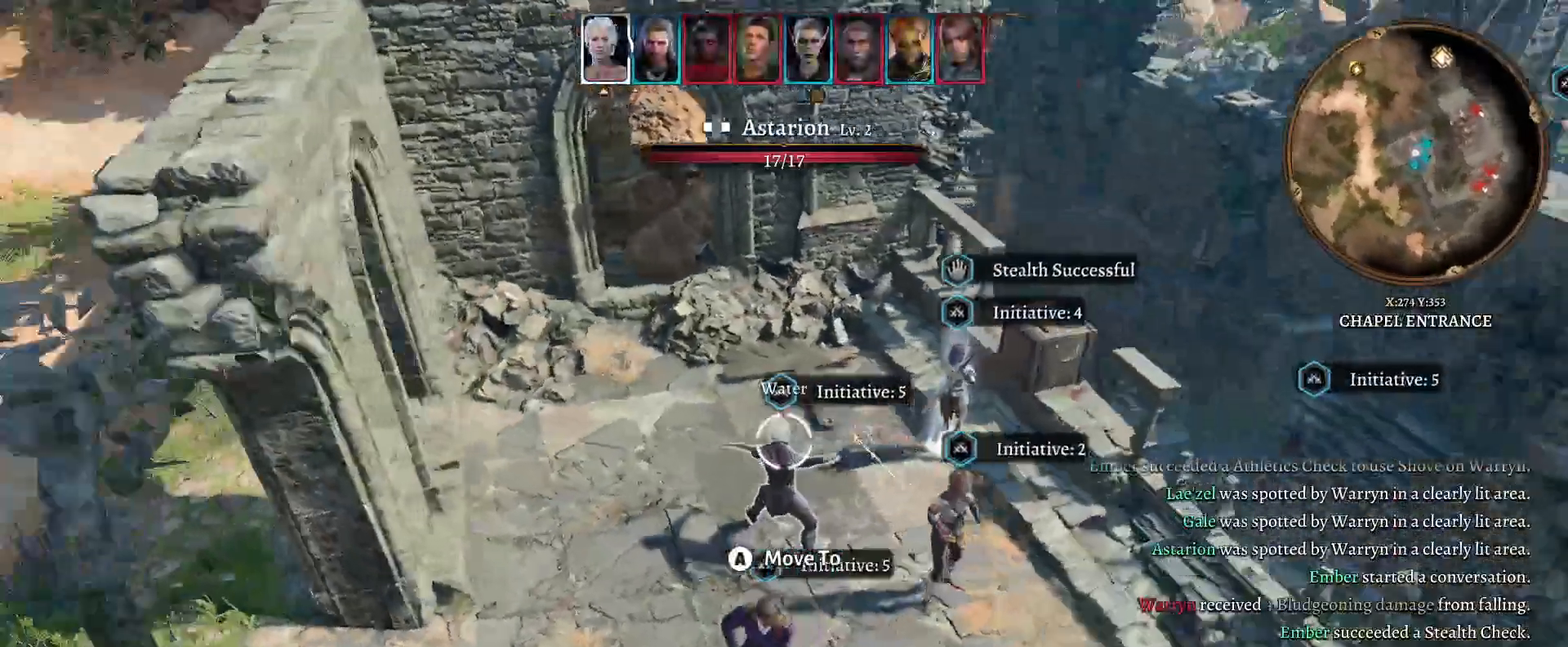
{"buttons": [], "left_stick": "center", "right_stick": "left", "events": []}